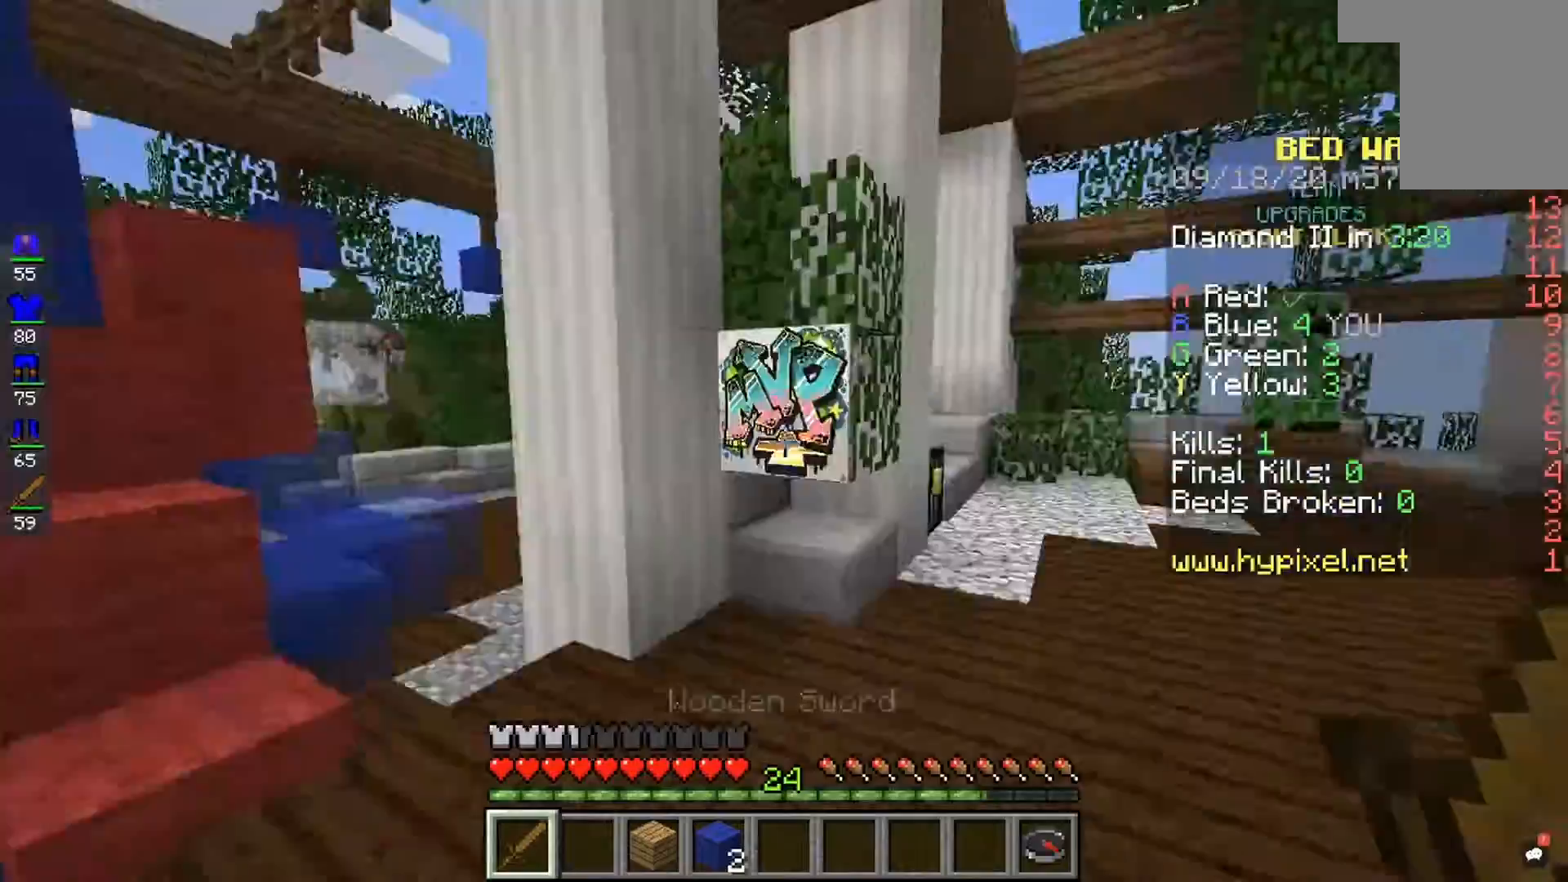
Gameplay with keyboard and mouse; each line is a JSON object with the keys and mouse buttons held at the frame after it. "events" lists presses ("down") and releases ("up") of "a", "d", "s", "space", "w", "mouse_left" and "mouse_right" between this image and that frame as [ms after this image, input, new state], when the widget could be followed in between. "mouse_left", "mouse_right" = the "left", "right" buttons of the "mouse" list. No other keys are recorded. Fast repeated clicks can show as one long hold. Mouse movement is not recorded.
{"keys": [], "mouse": [], "events": [[133, "space", "down"], [500, "space", "up"]]}
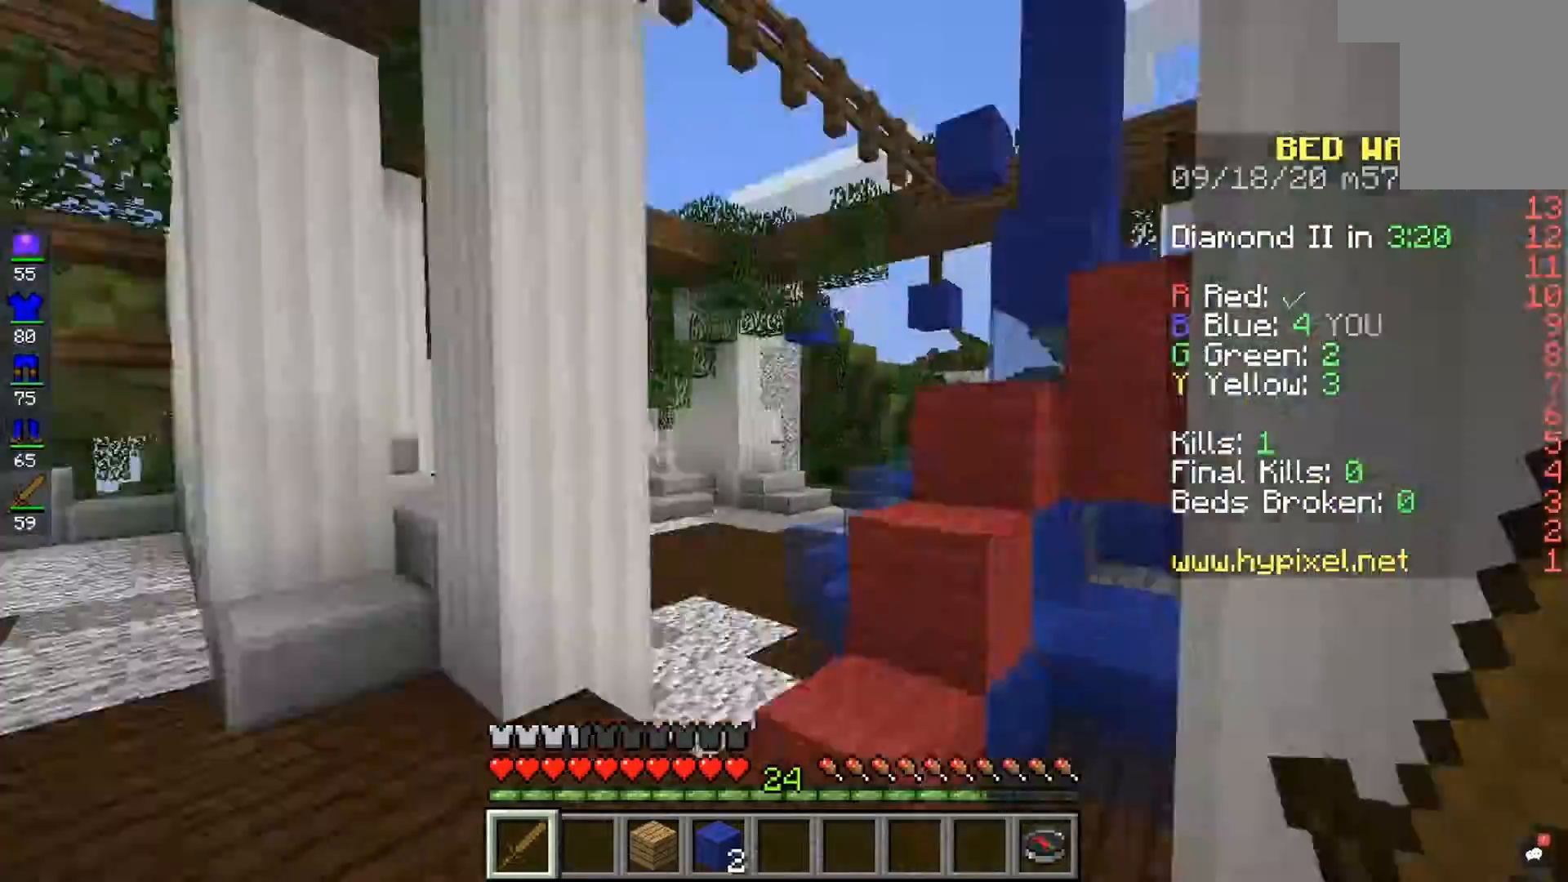
{"keys": [], "mouse": [], "events": []}
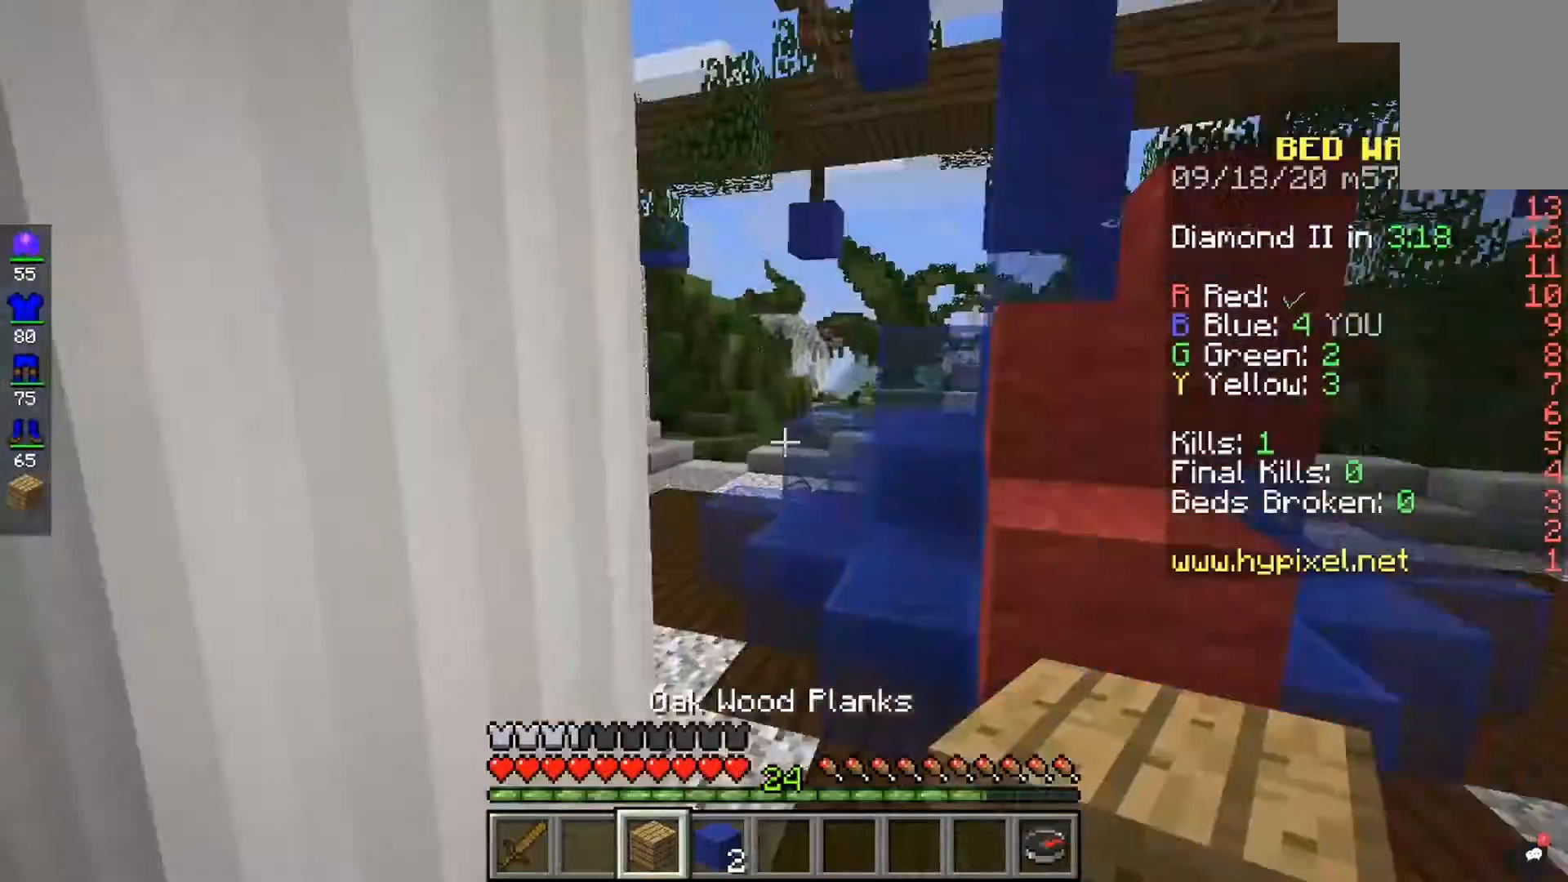
{"keys": [], "mouse": [], "events": []}
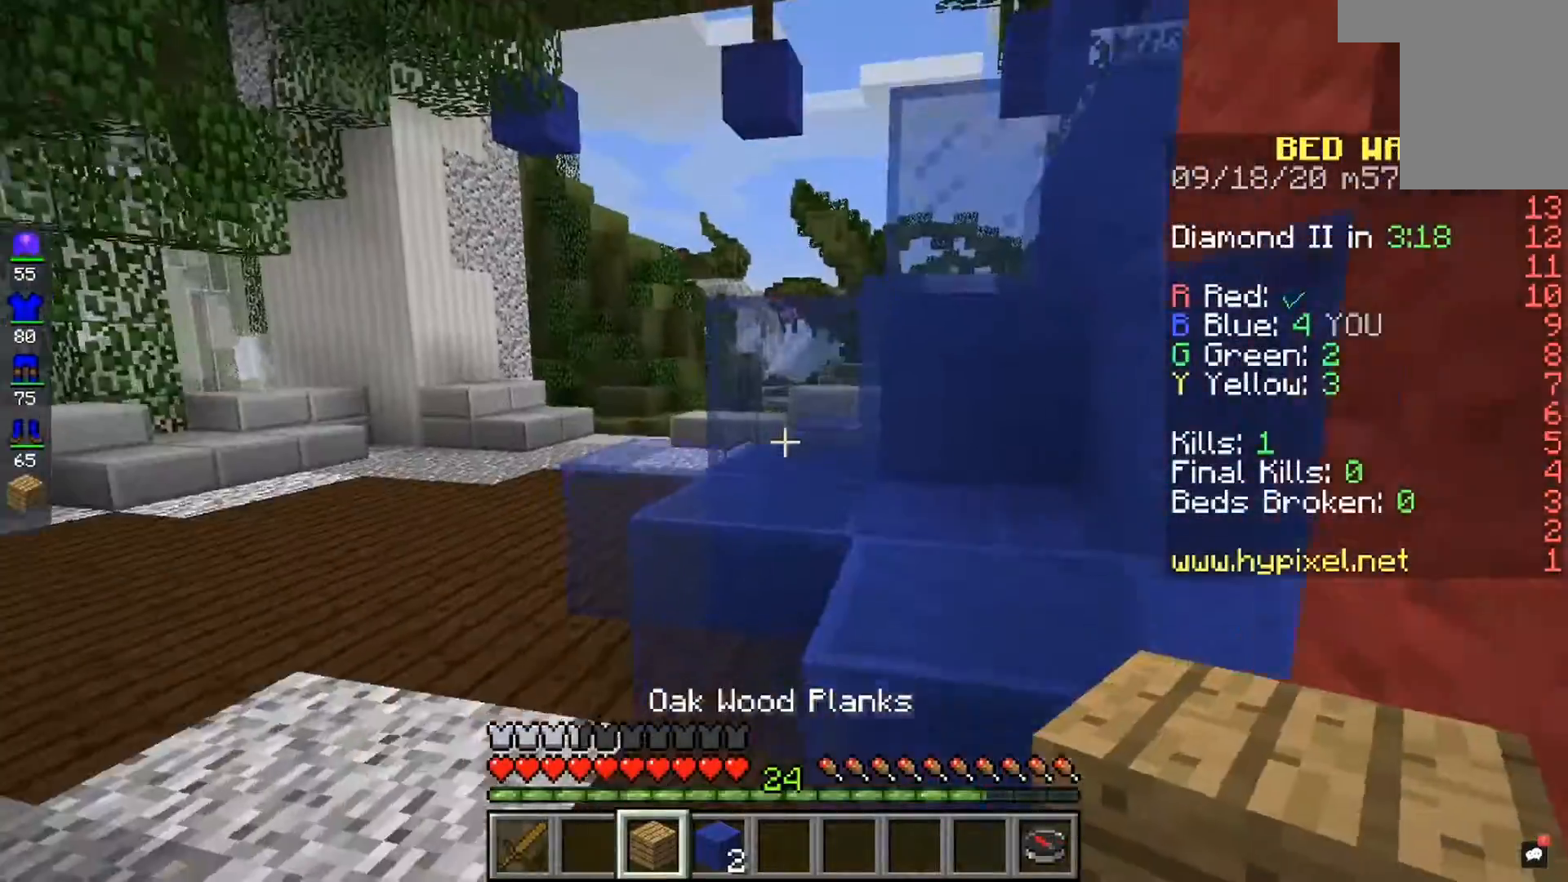
{"keys": [], "mouse": [], "events": []}
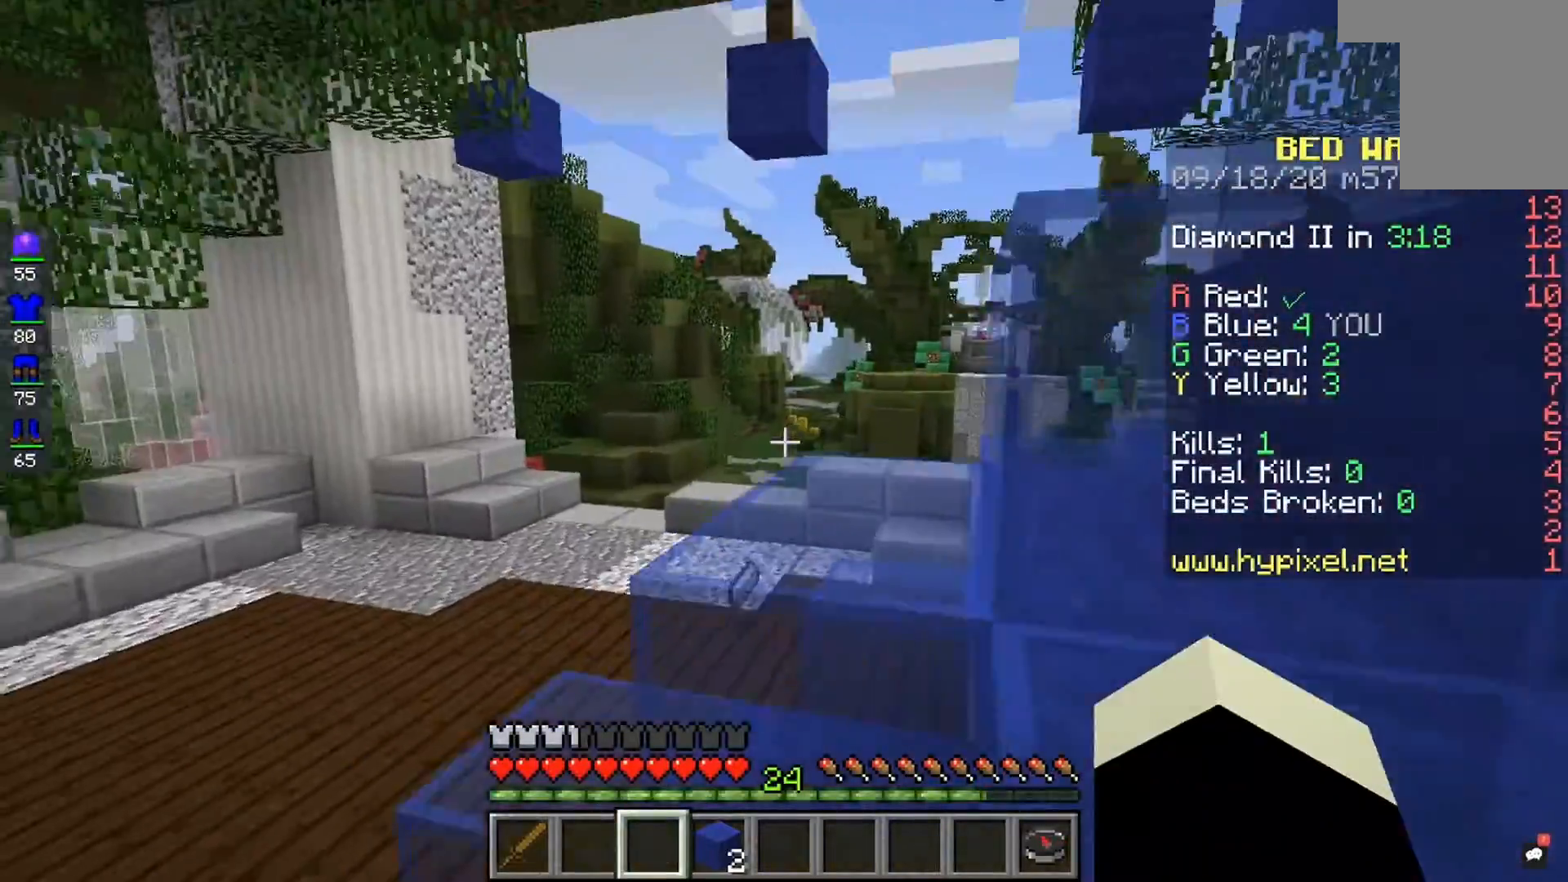
{"keys": [], "mouse": [], "events": []}
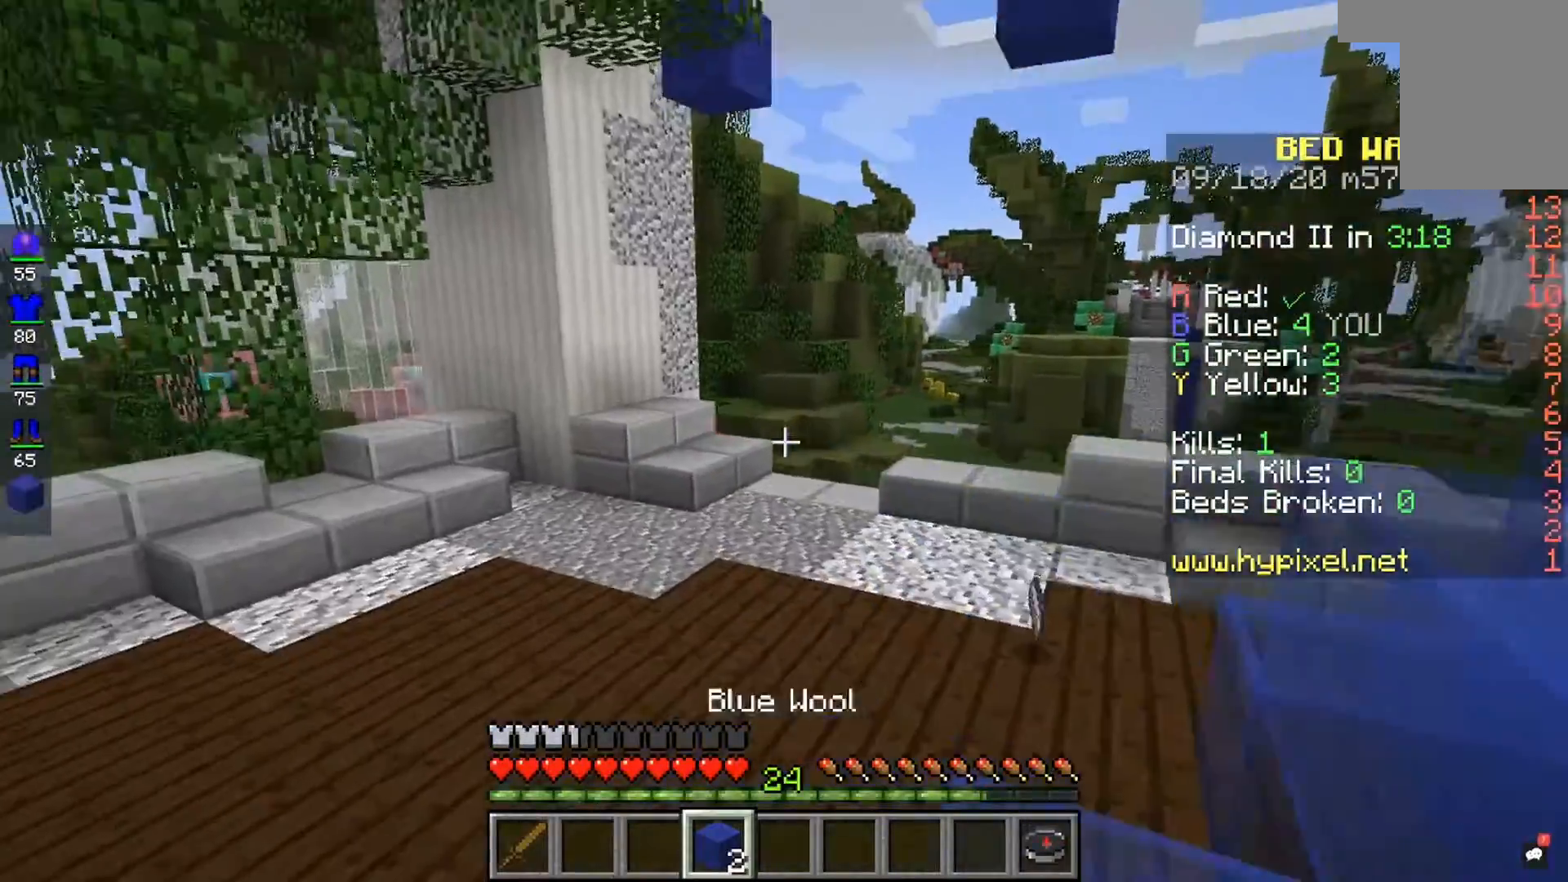
{"keys": [], "mouse": [], "events": []}
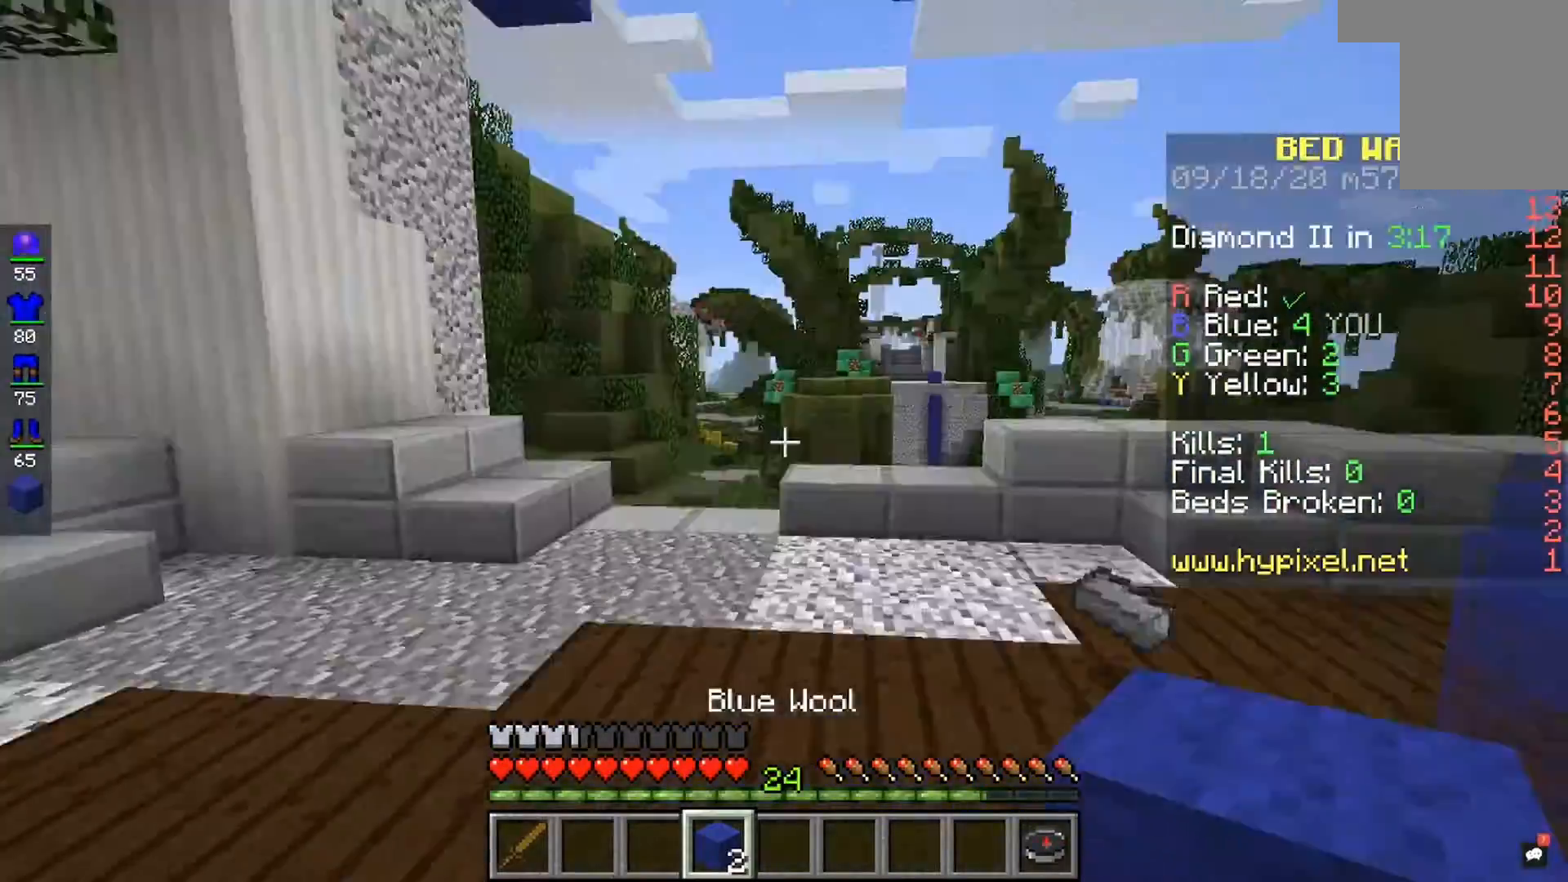
{"keys": [], "mouse": [], "events": []}
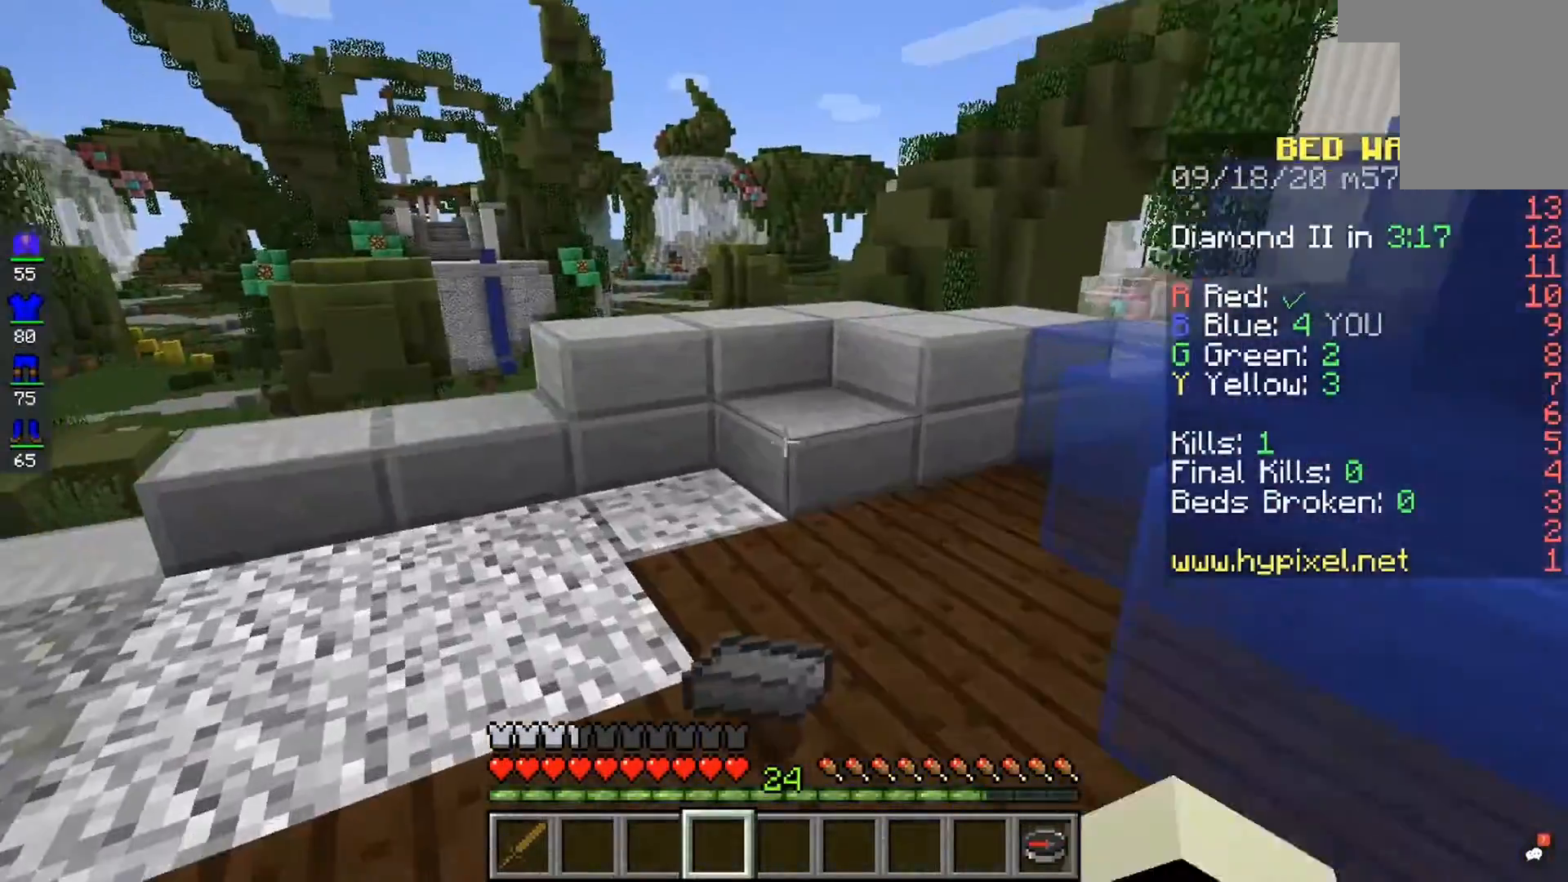
{"keys": [], "mouse": [], "events": []}
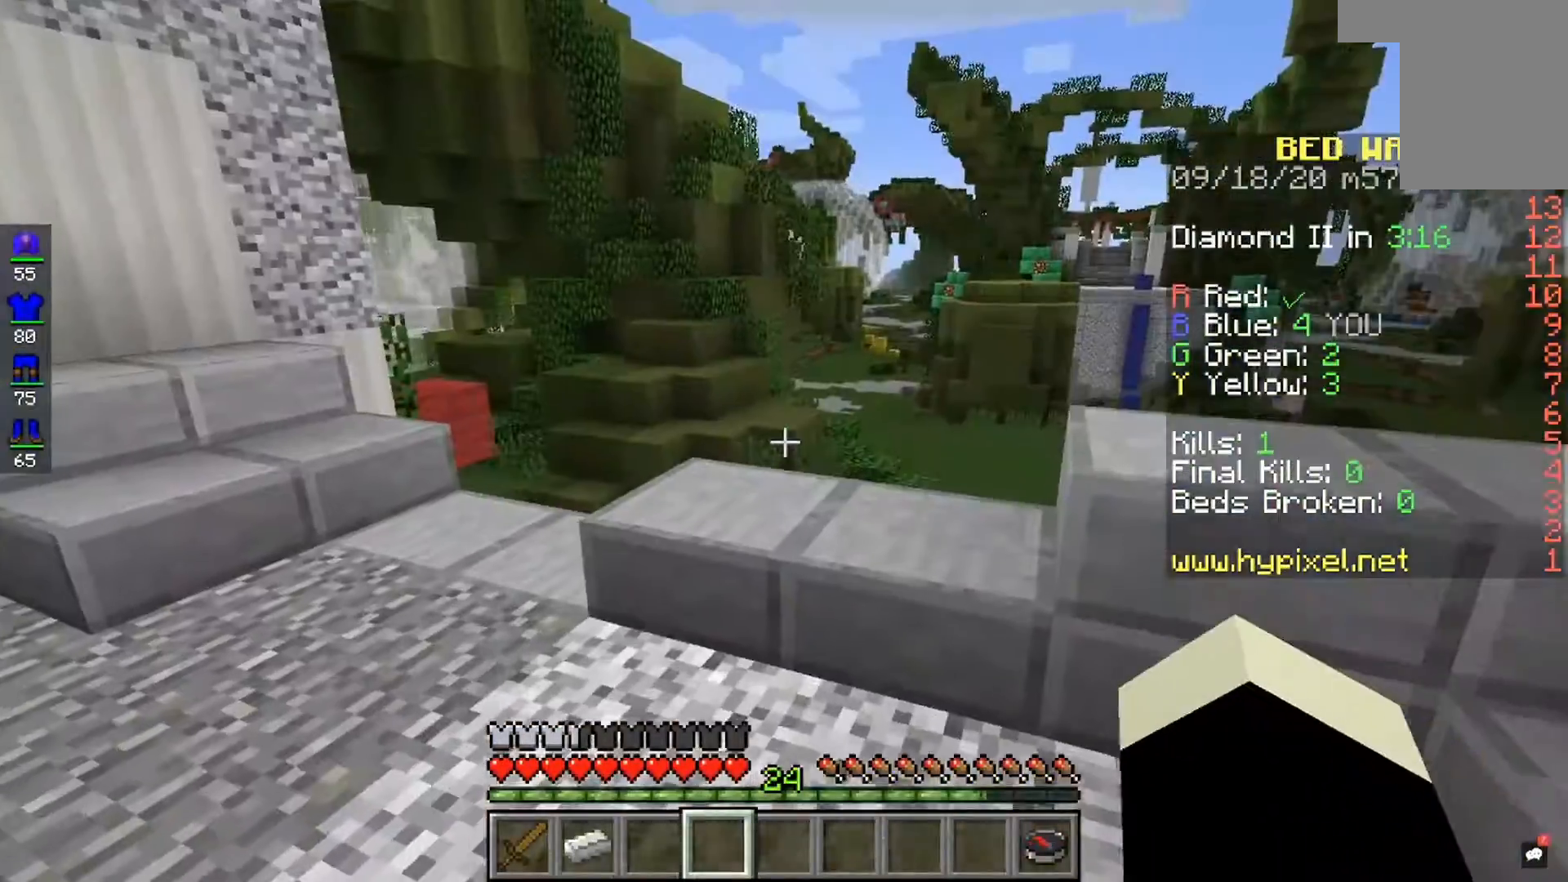
{"keys": [], "mouse": [], "events": []}
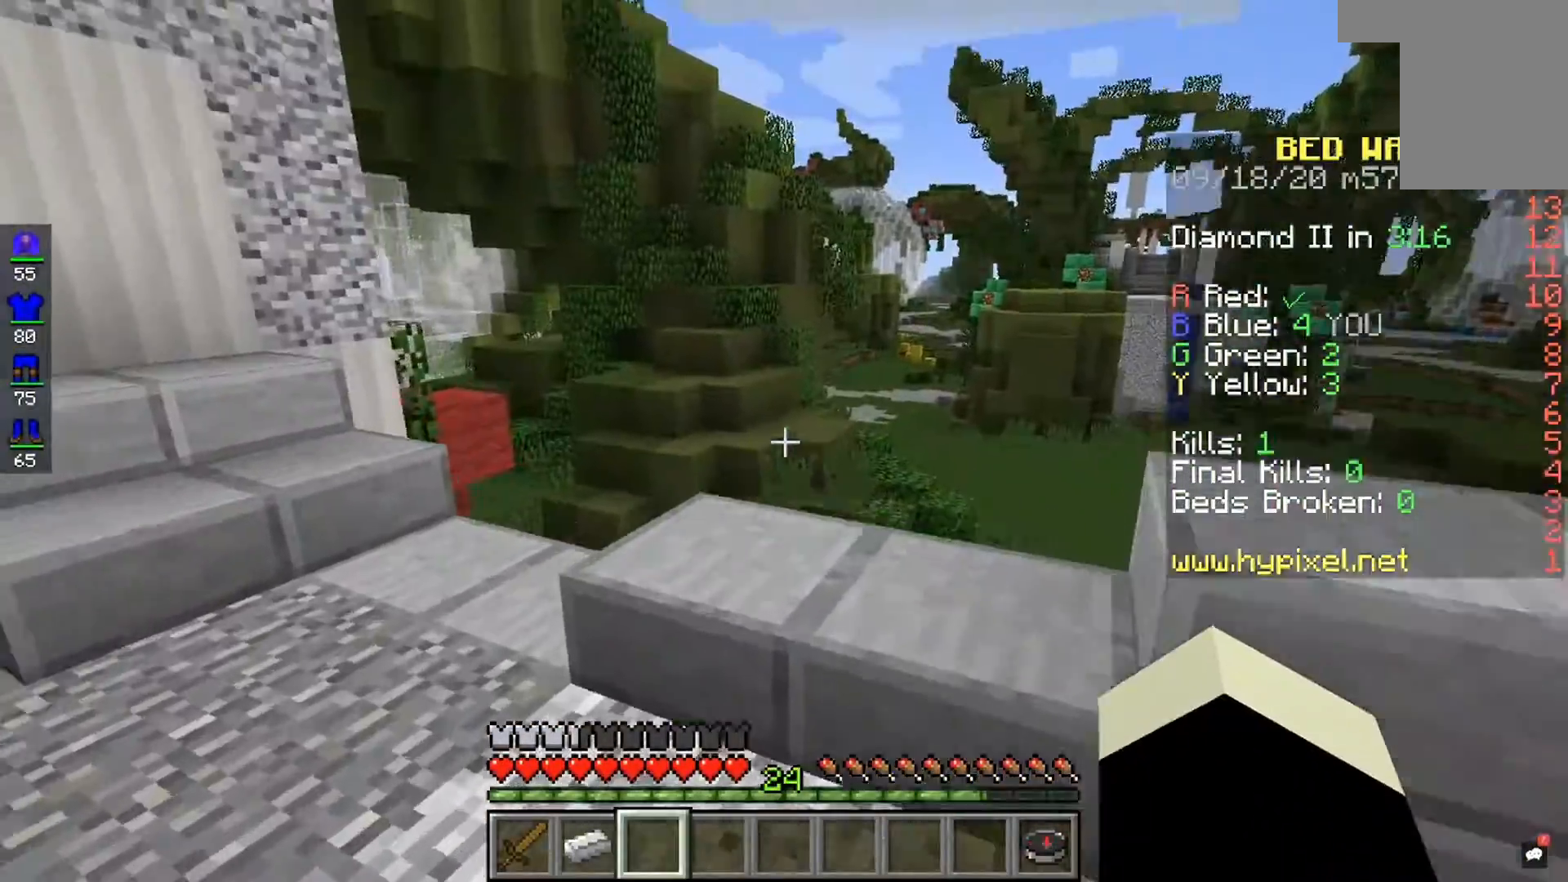
{"keys": ["space"], "mouse": [], "events": [[400, "space", "down"]]}
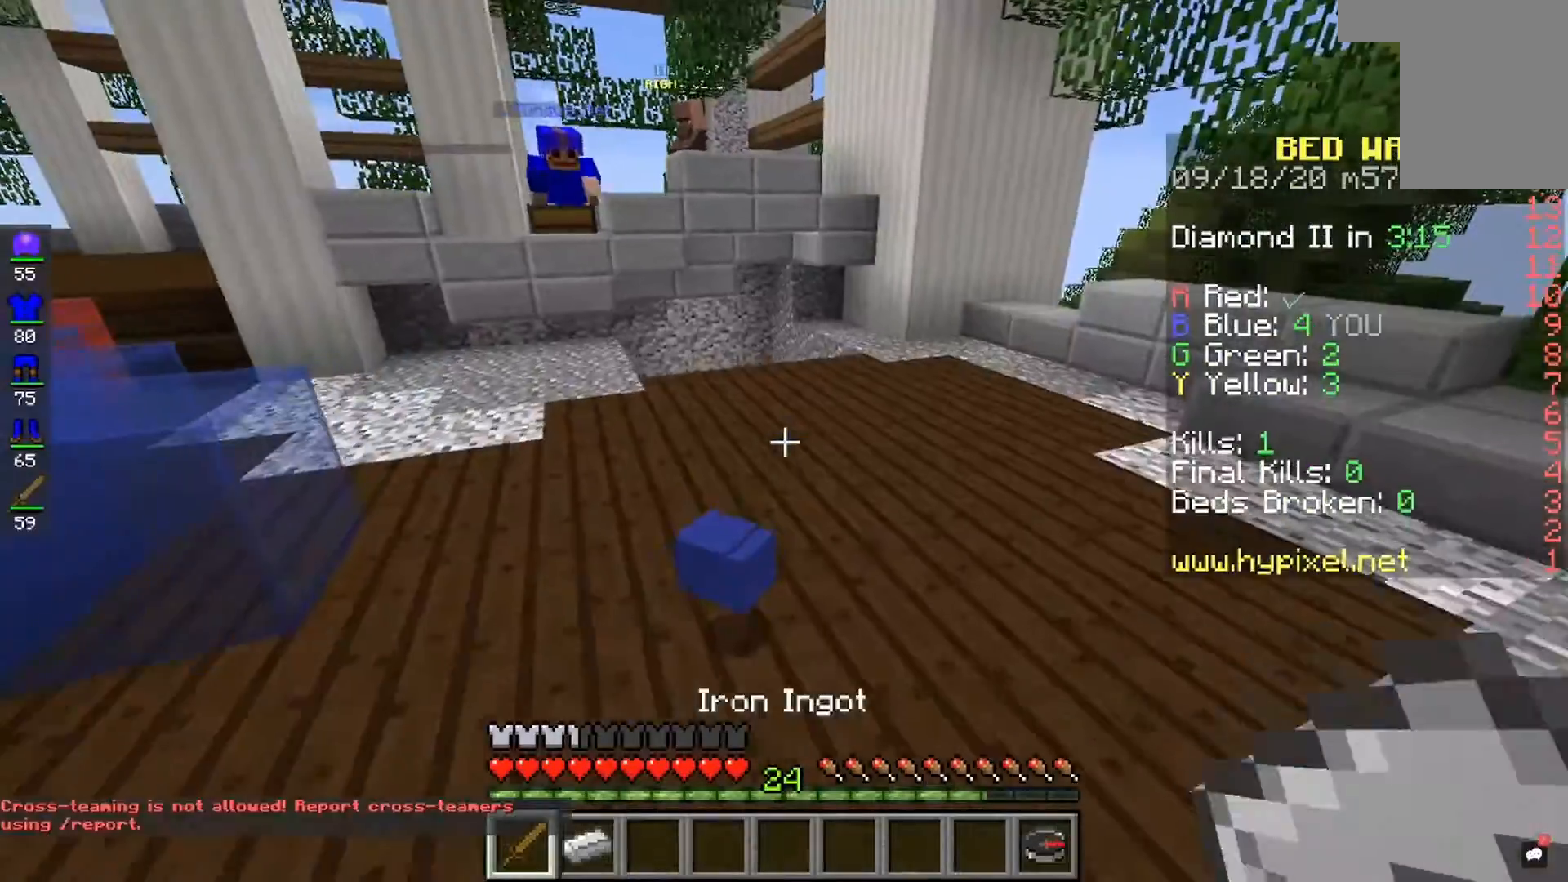
{"keys": ["space"], "mouse": [], "events": []}
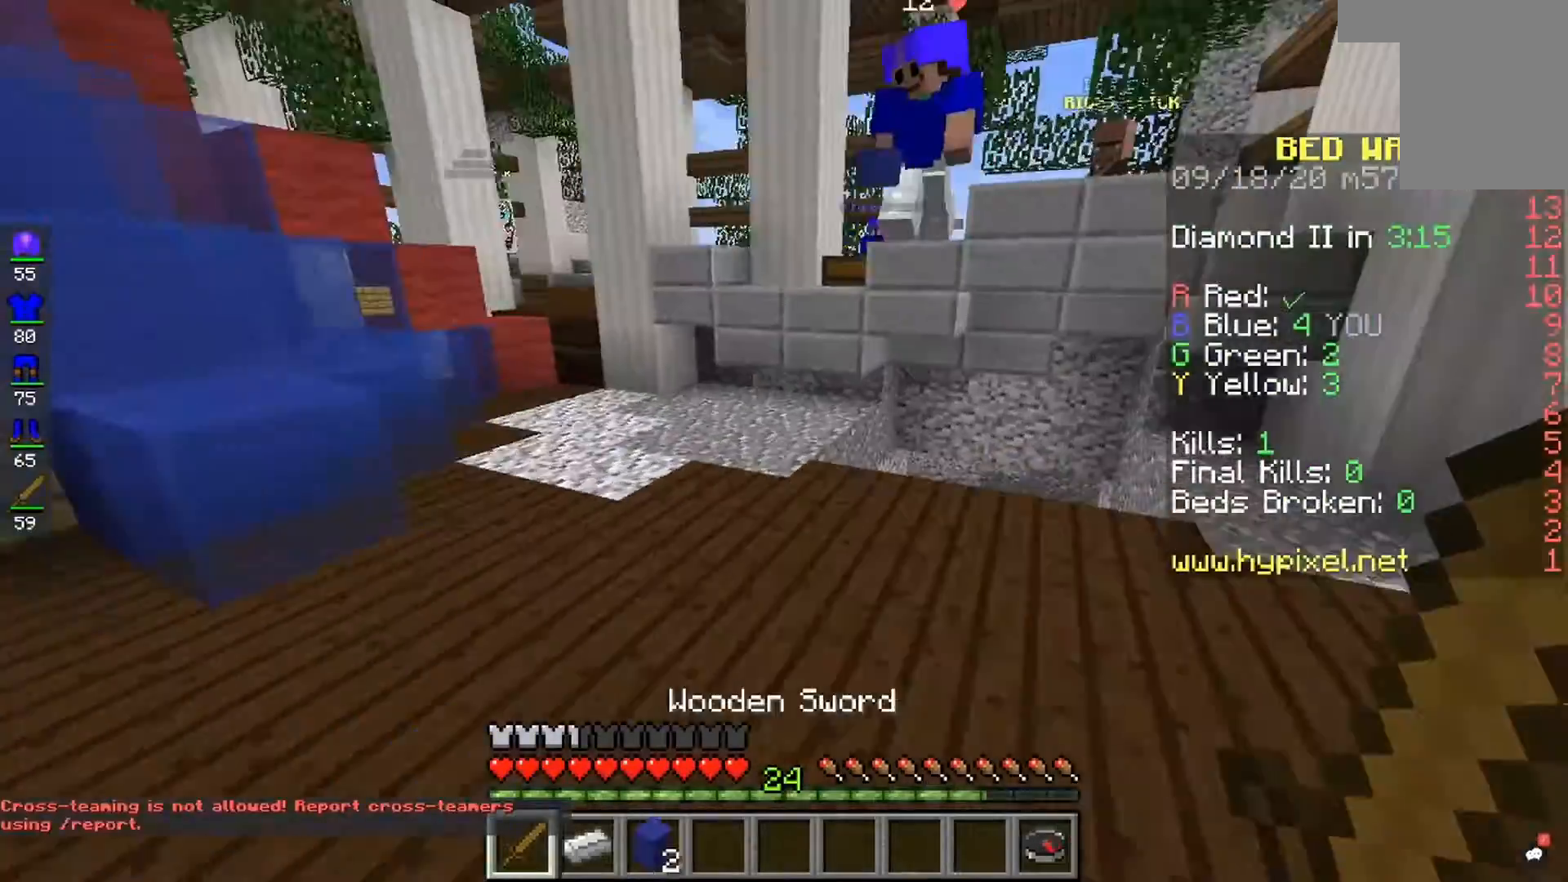
{"keys": [], "mouse": [], "events": [[100, "space", "up"]]}
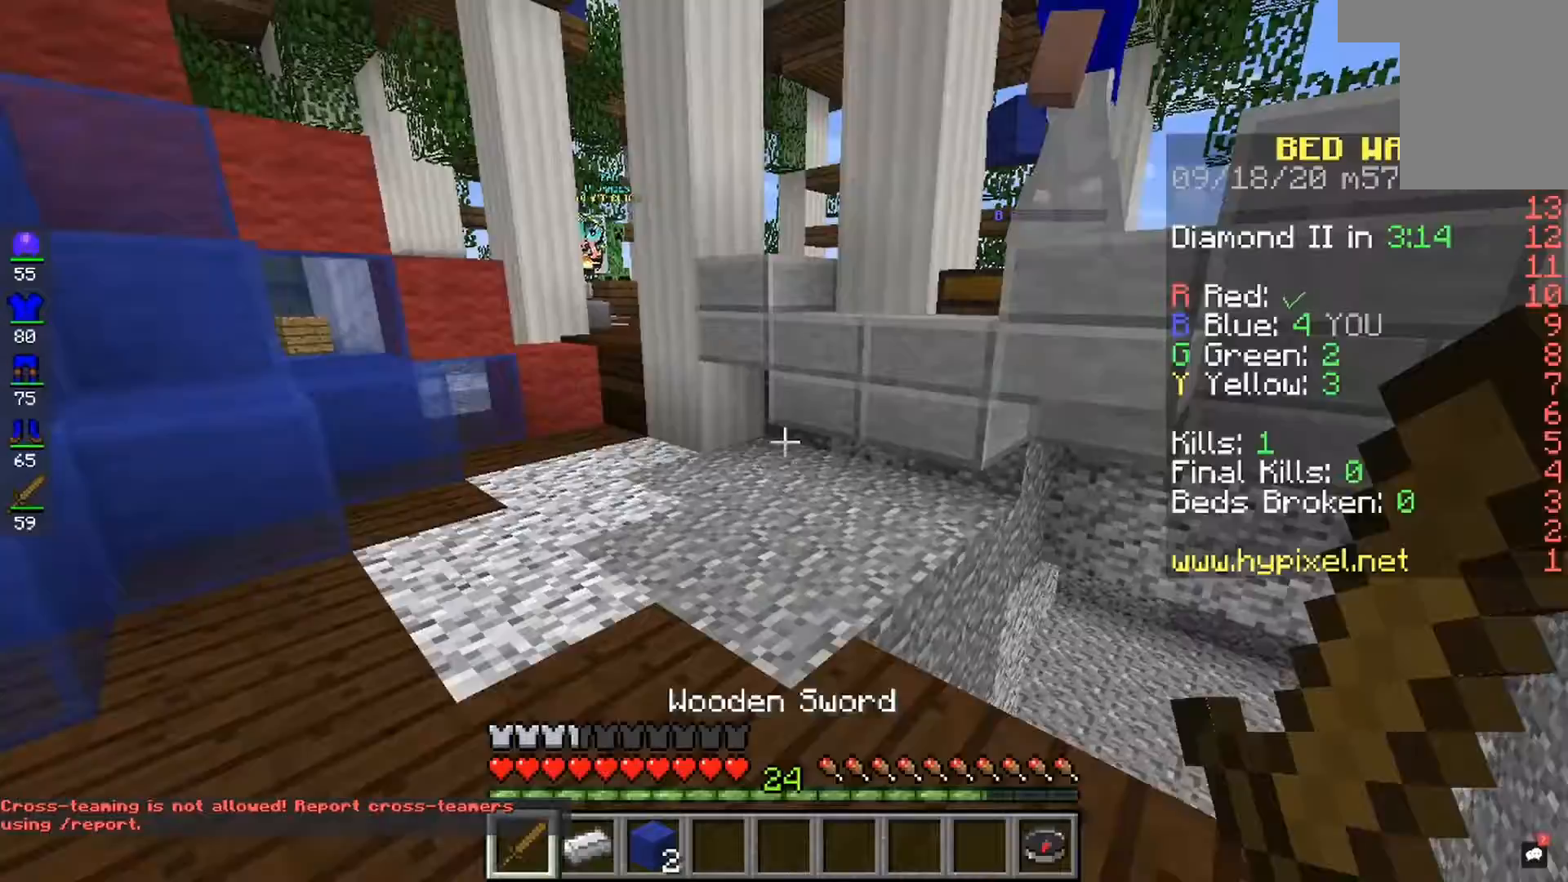
{"keys": [], "mouse": [], "events": []}
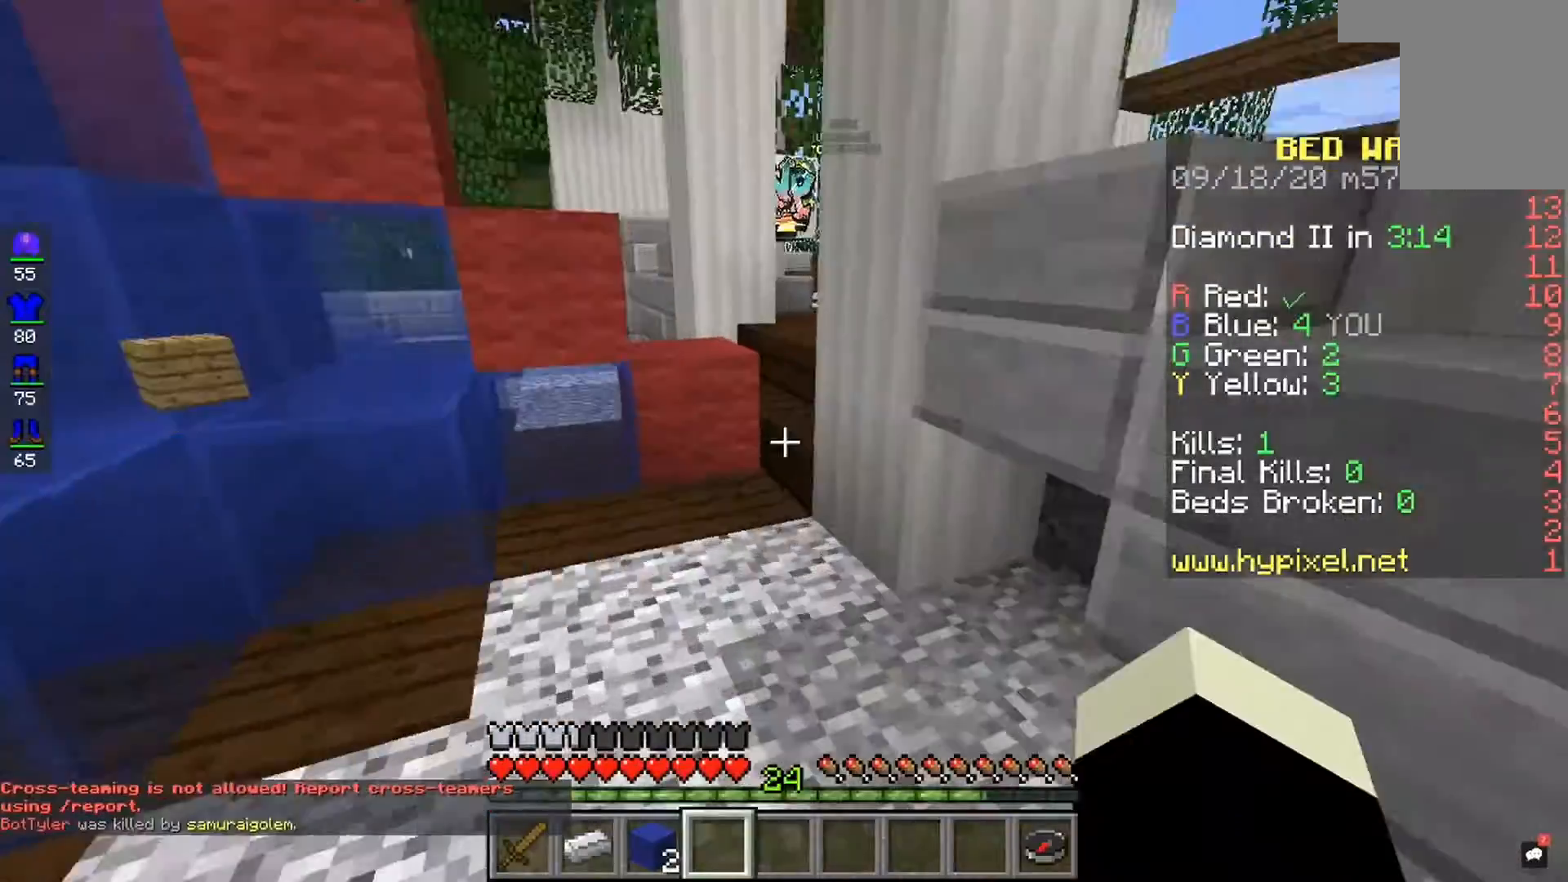
{"keys": [], "mouse": [], "events": []}
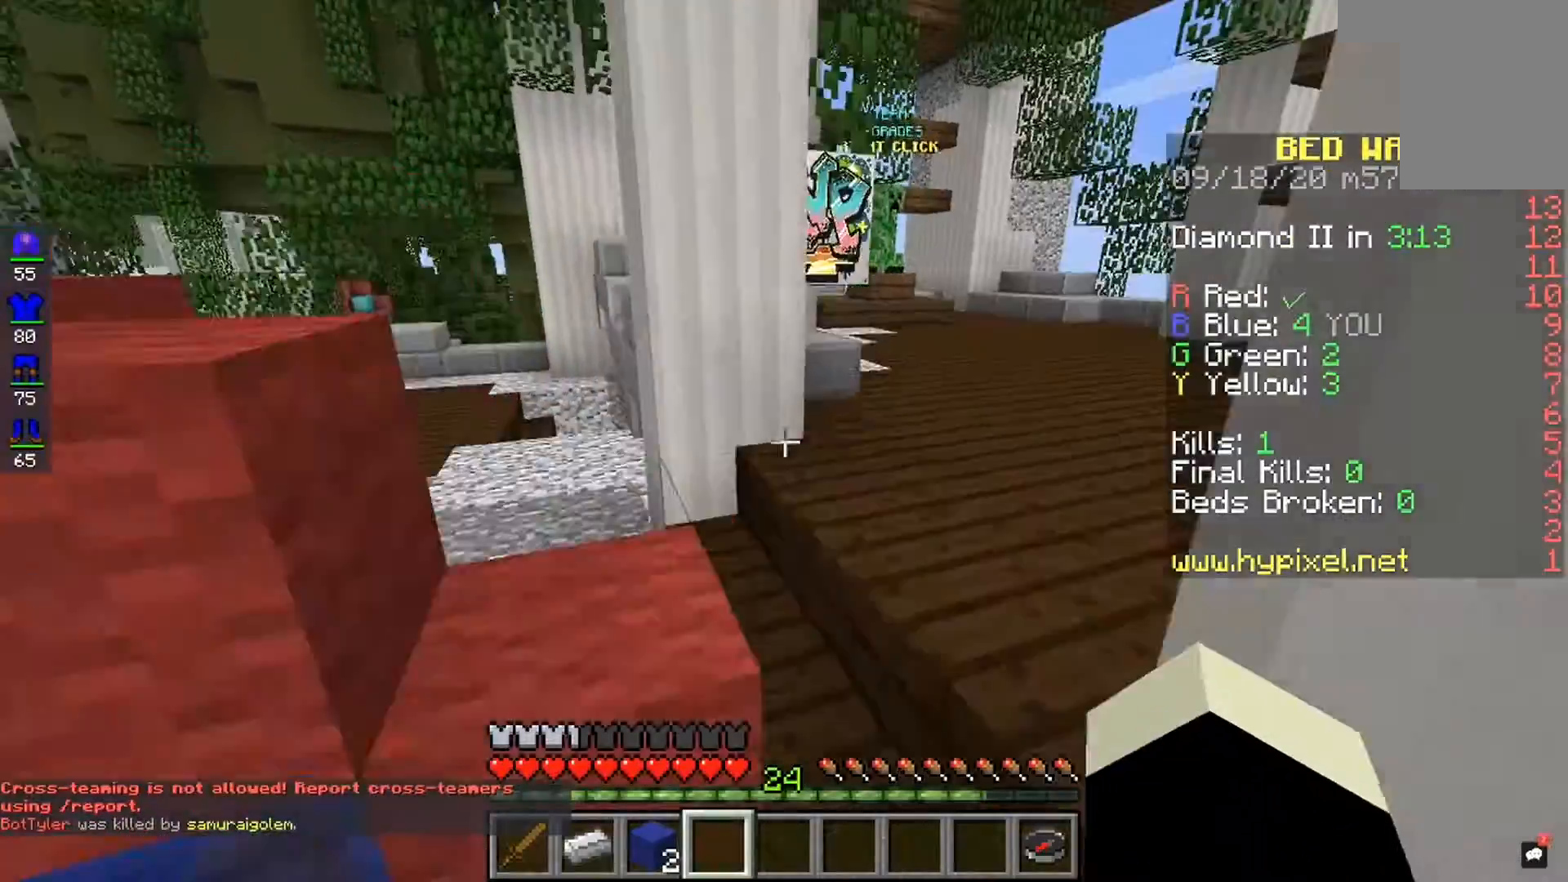
{"keys": [], "mouse": [], "events": []}
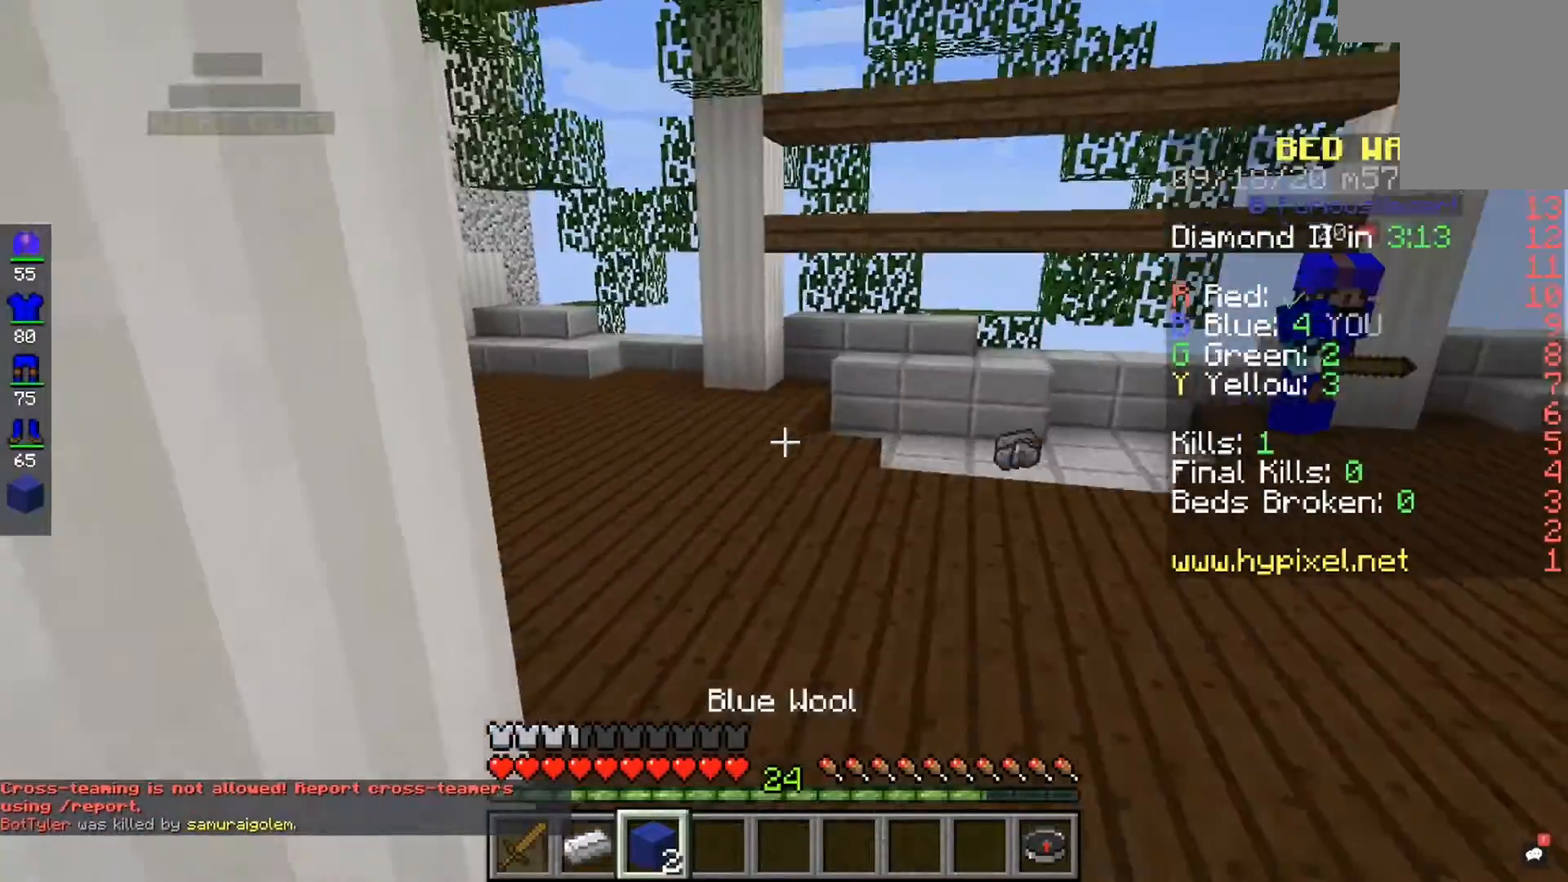
{"keys": [], "mouse": [], "events": []}
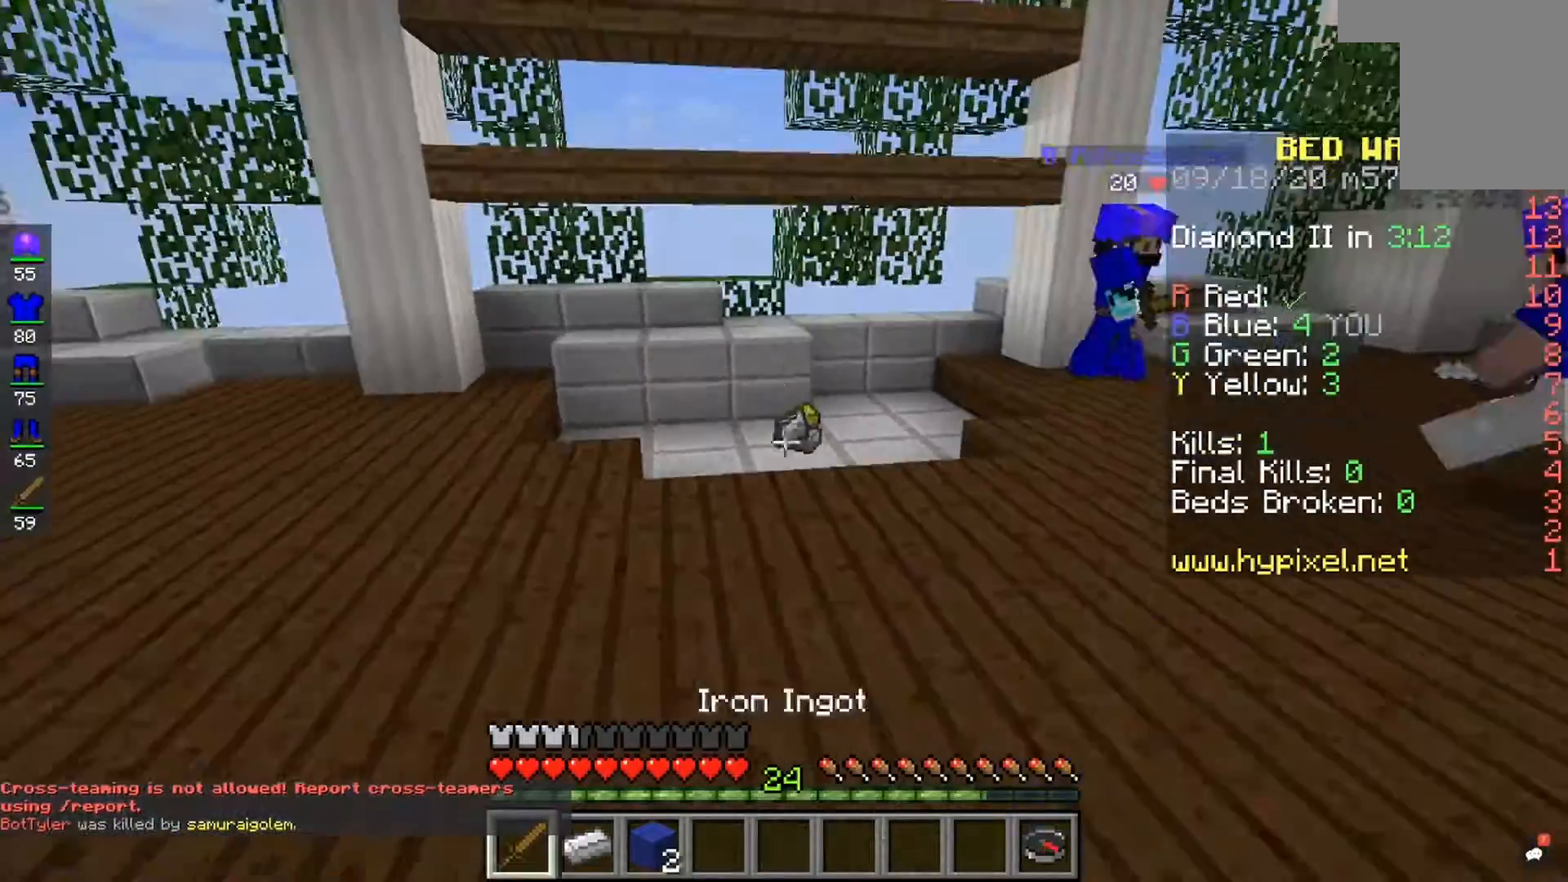
{"keys": [], "mouse": [], "events": []}
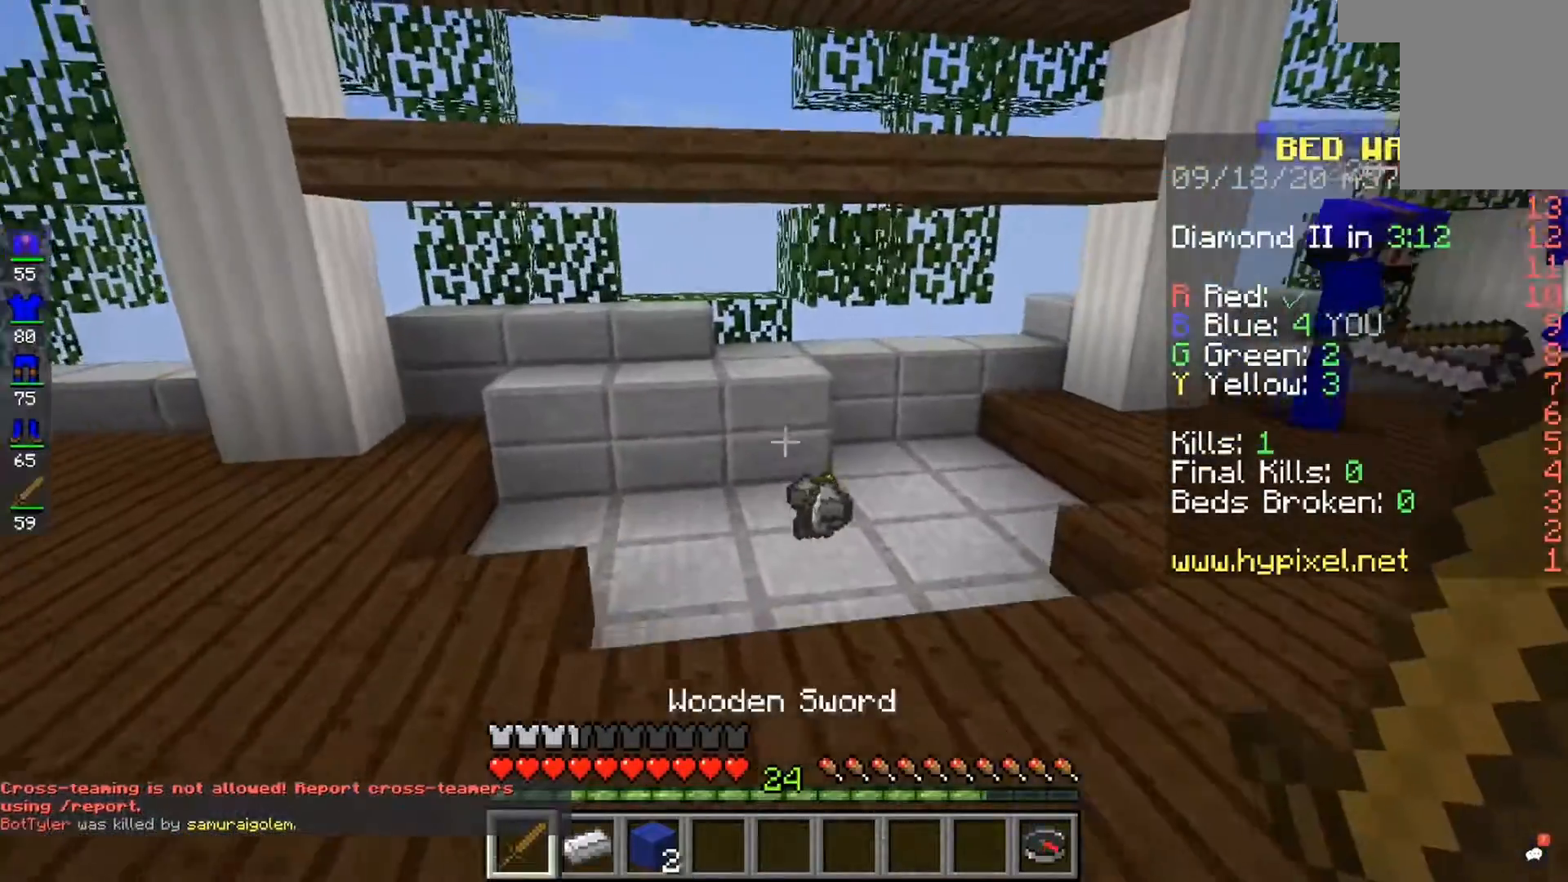
{"keys": [], "mouse": [], "events": []}
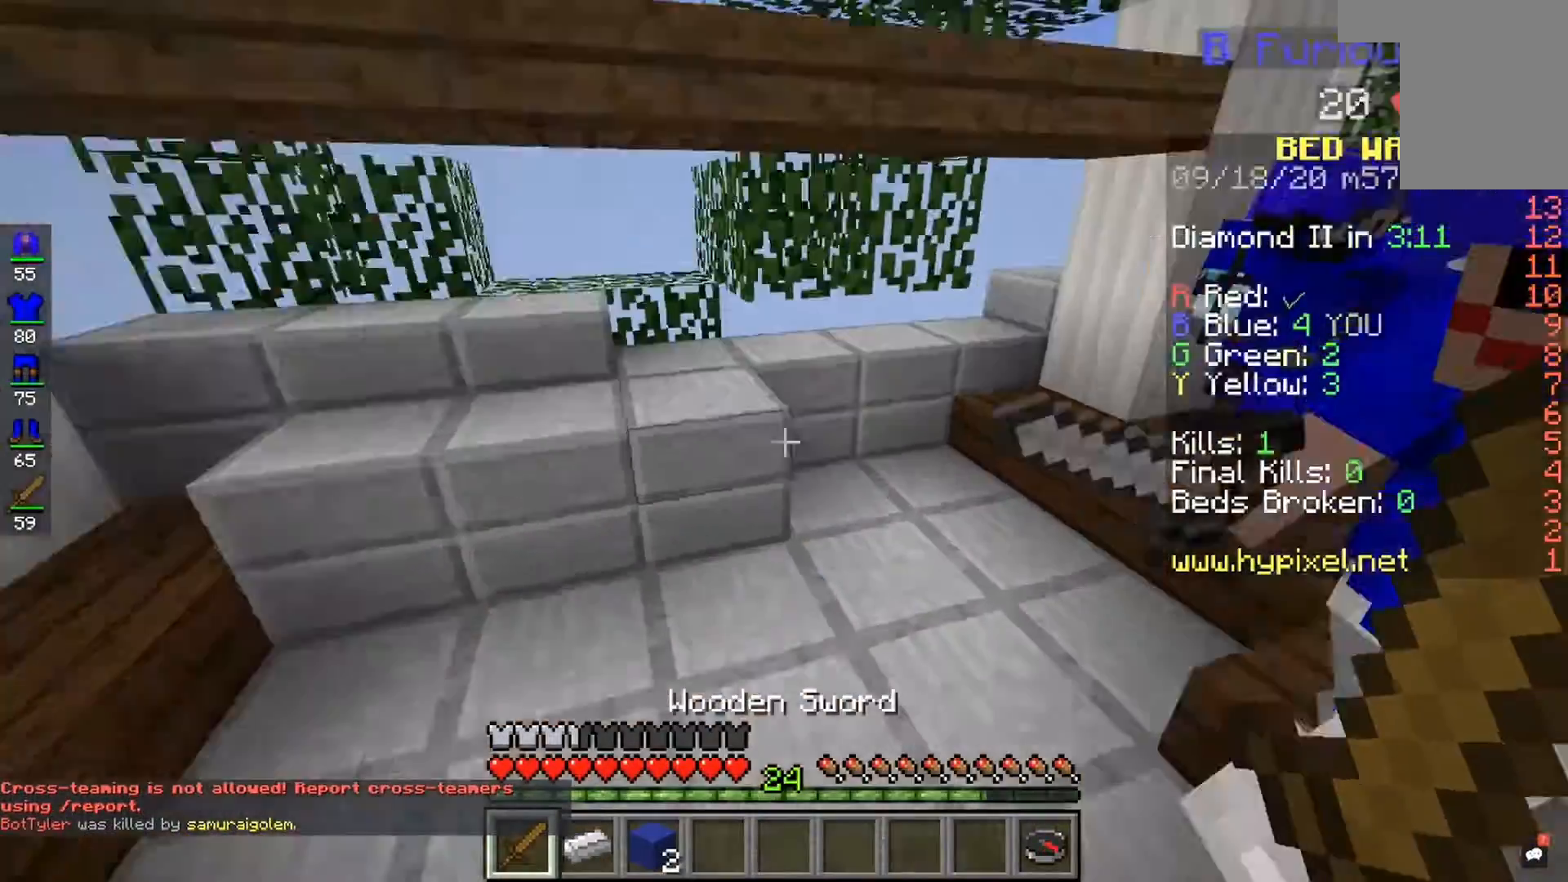
{"keys": [], "mouse": [], "events": []}
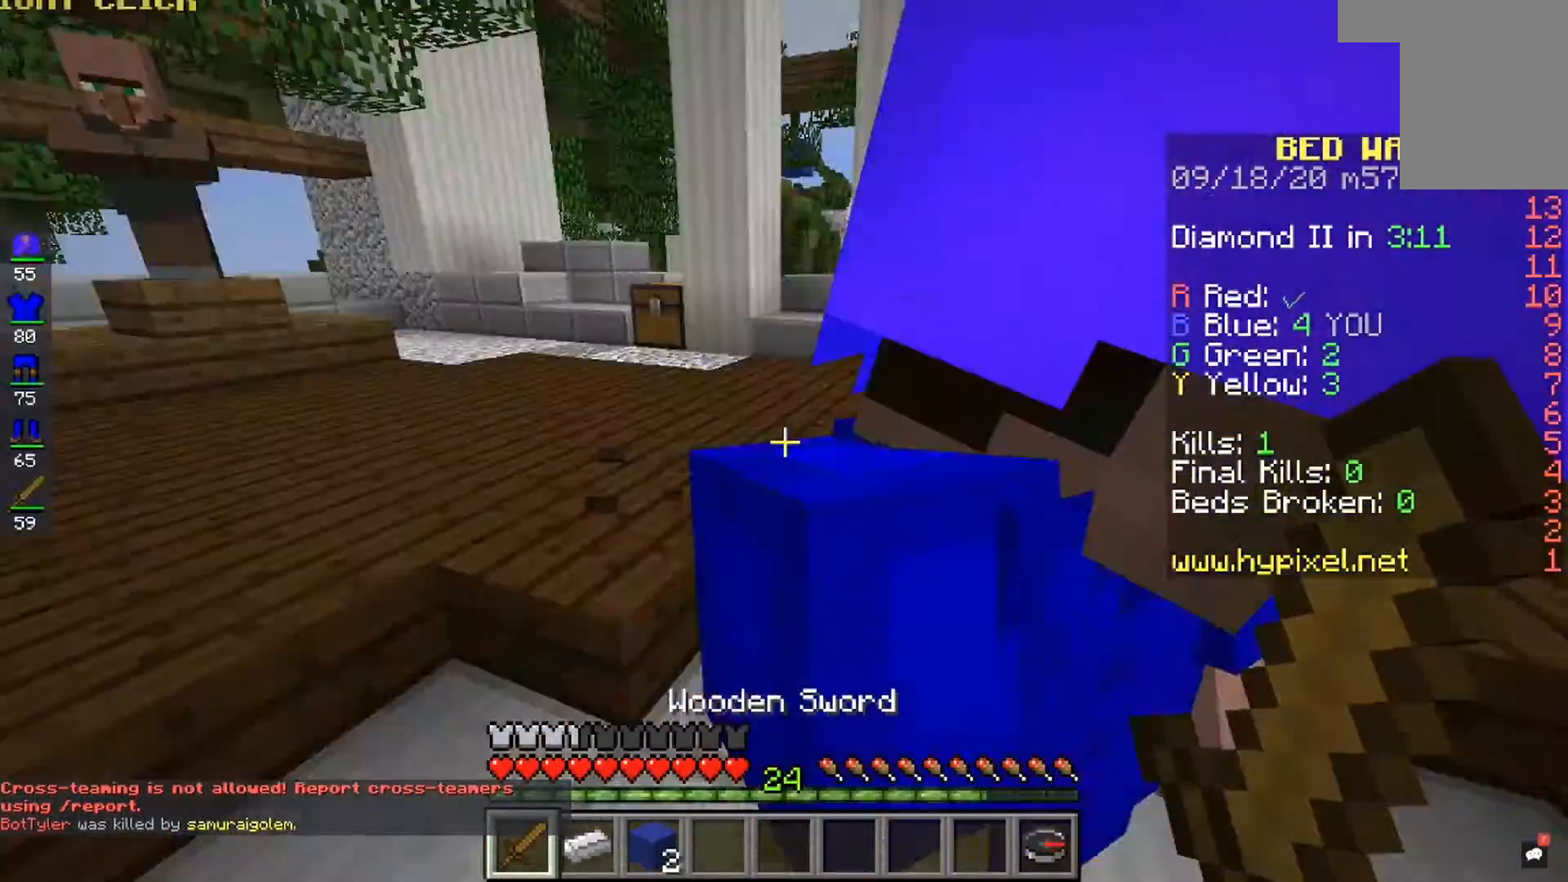
{"keys": ["space"], "mouse": [], "events": [[400, "space", "down"]]}
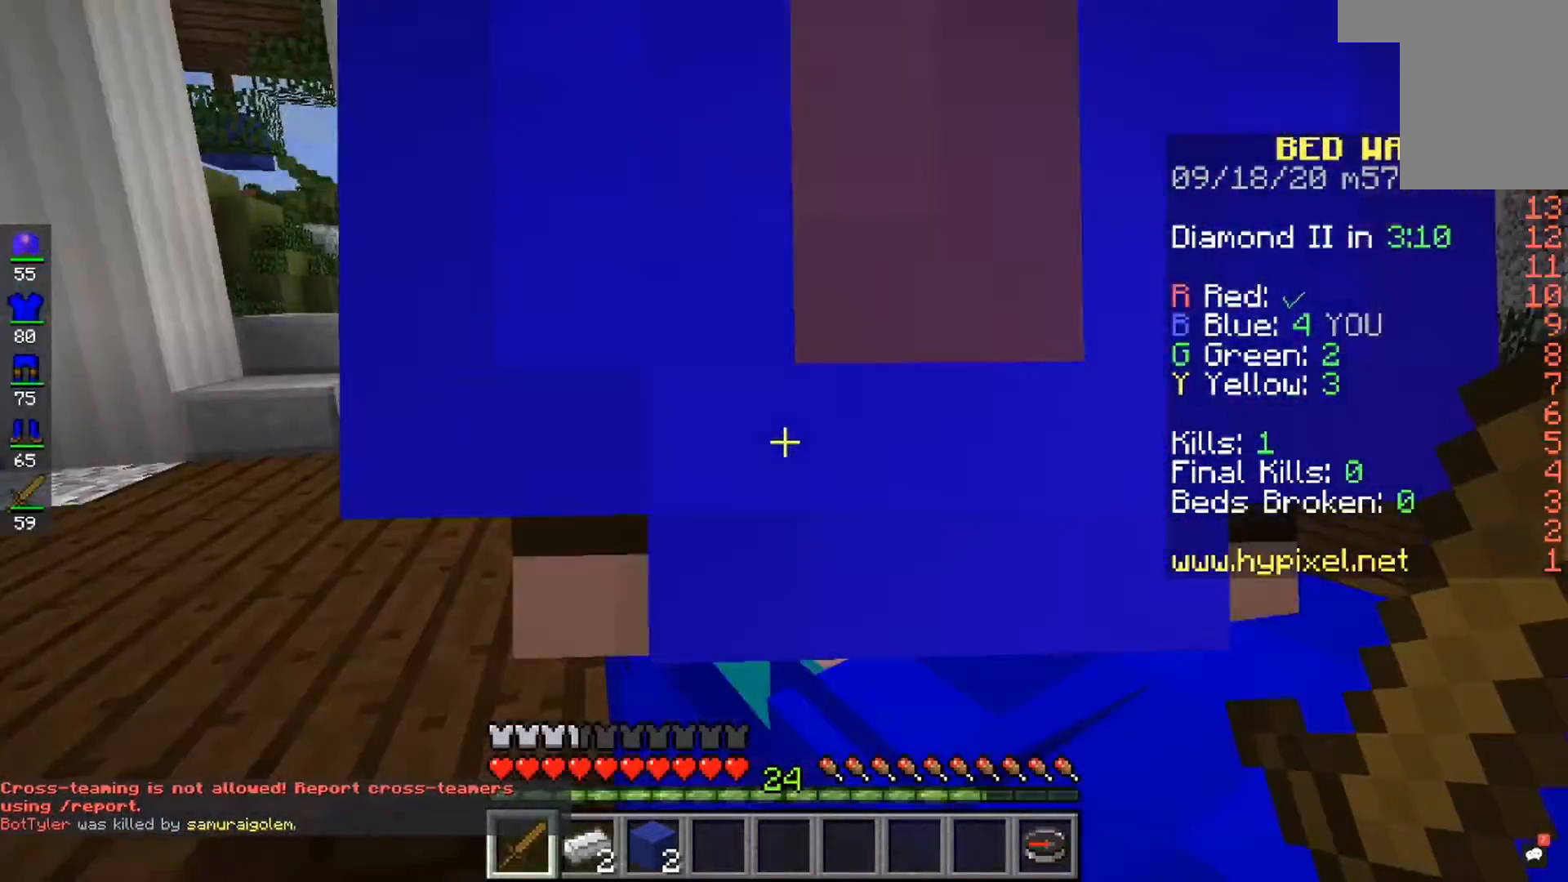
{"keys": [], "mouse": [], "events": [[167, "space", "up"]]}
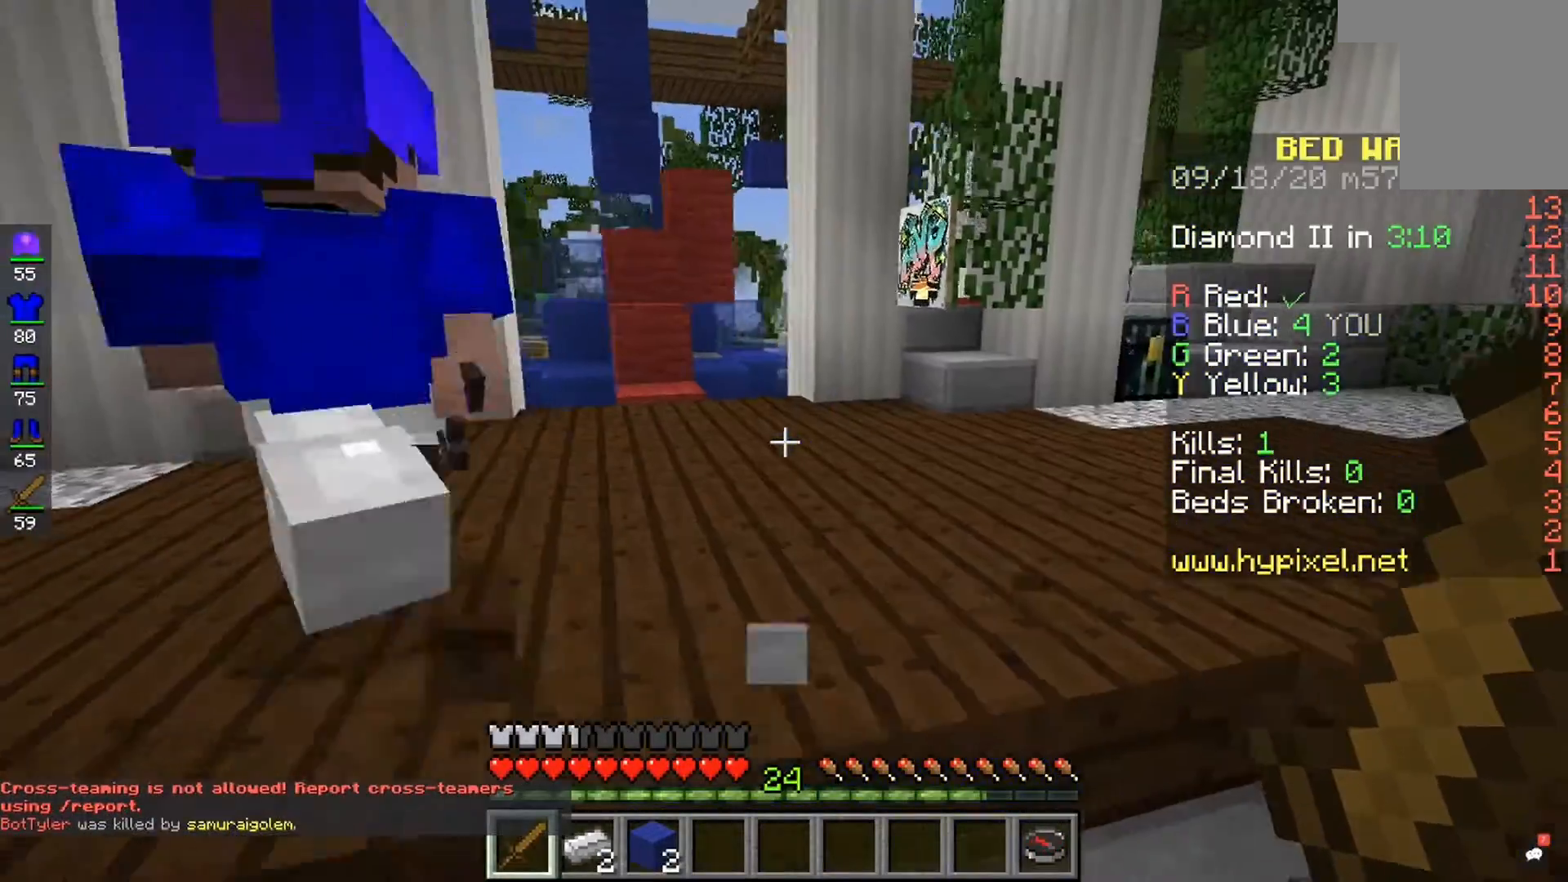
{"keys": ["space"], "mouse": [], "events": [[367, "space", "down"]]}
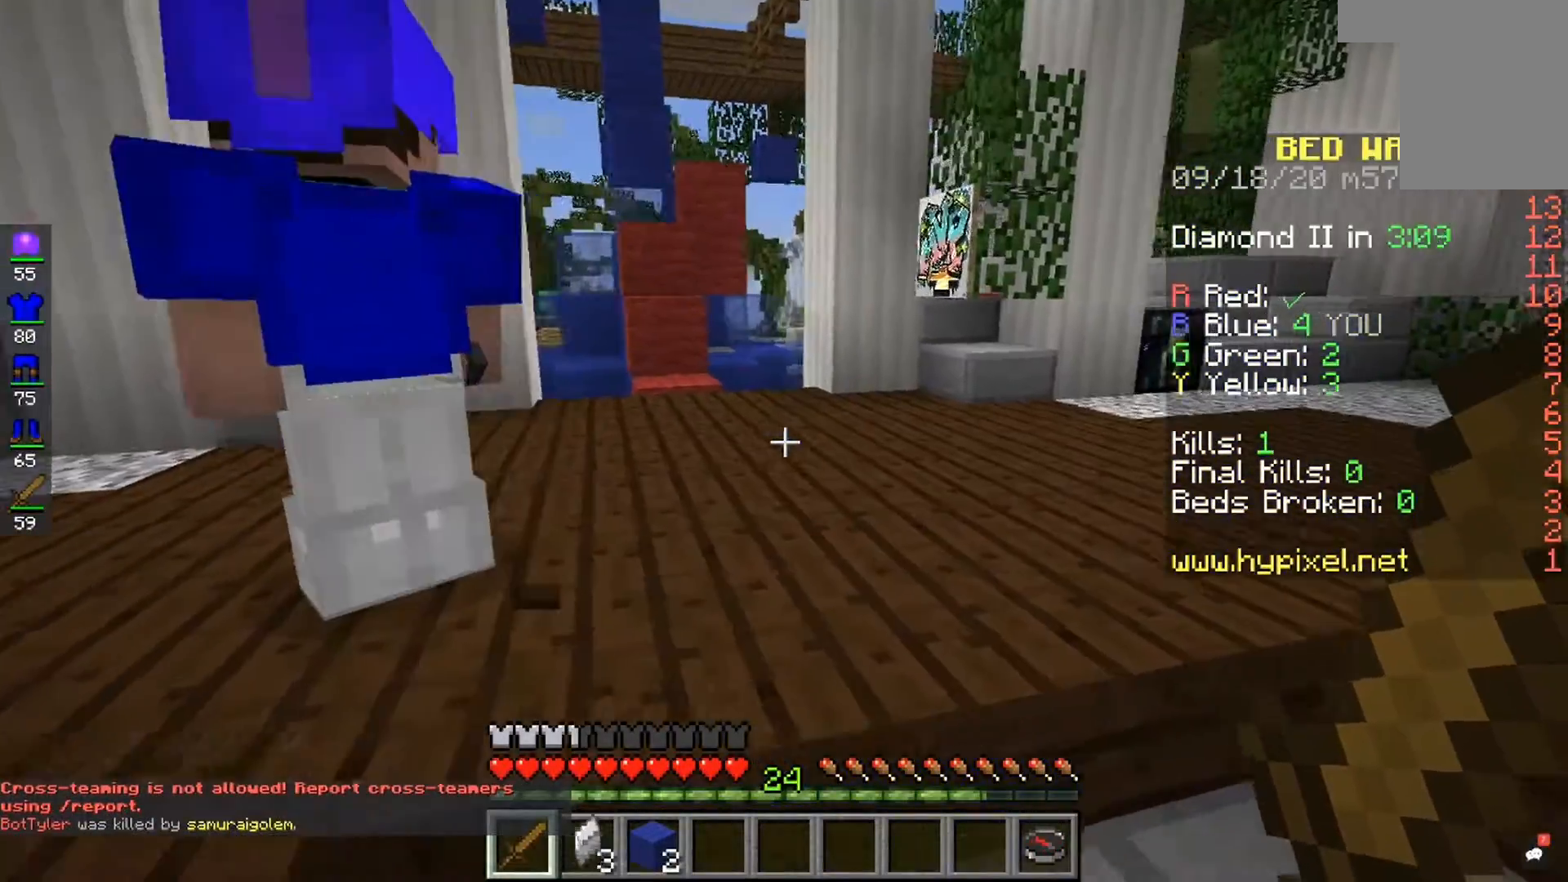
{"keys": [], "mouse": [], "events": [[400, "space", "up"]]}
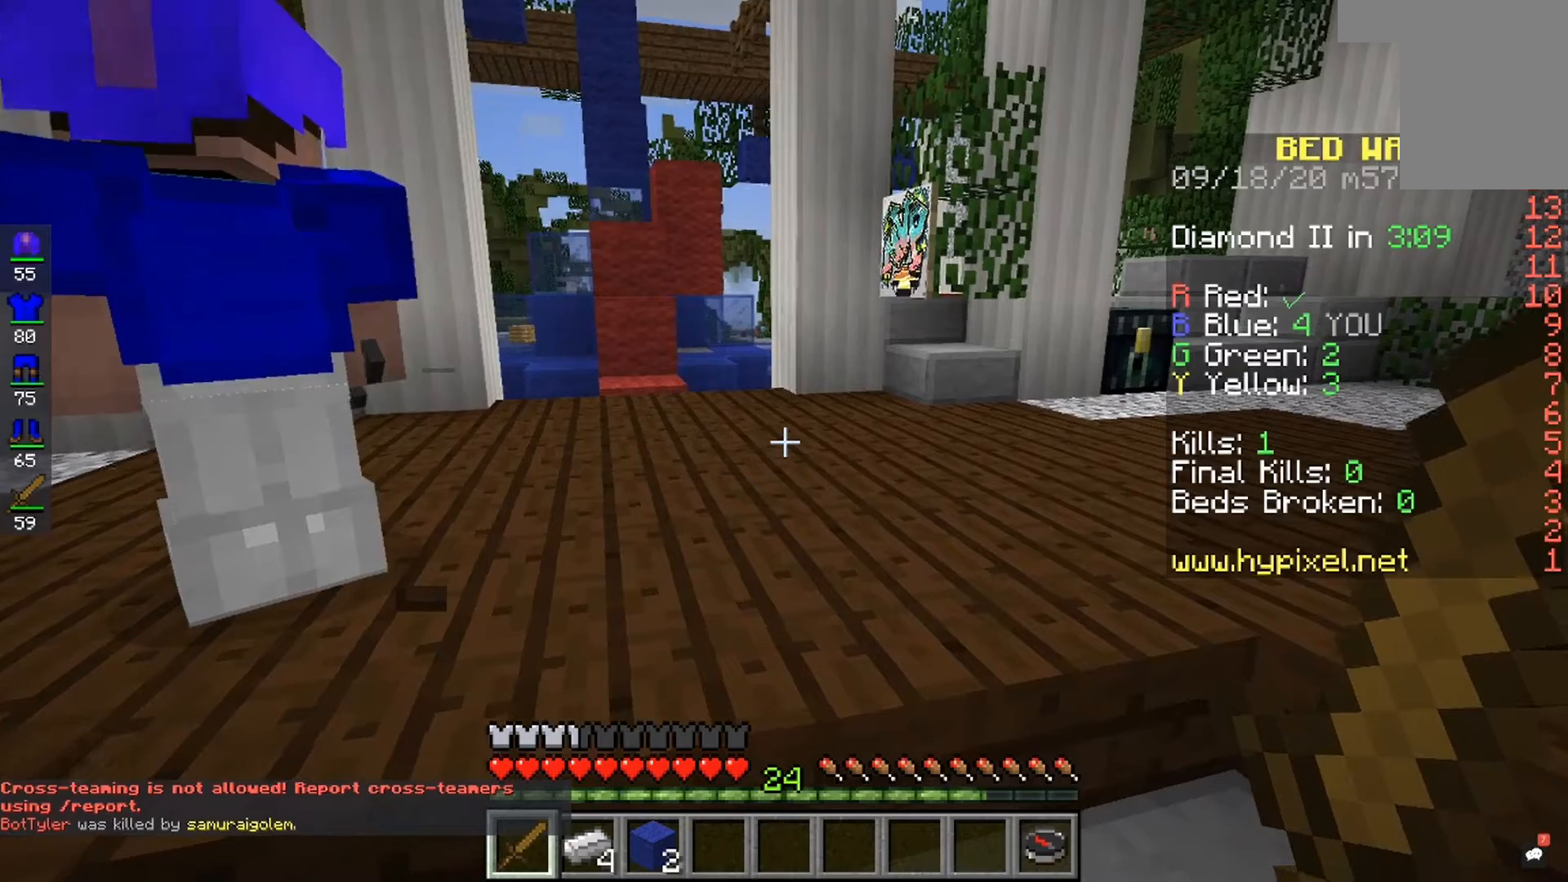
{"keys": [], "mouse": [], "events": []}
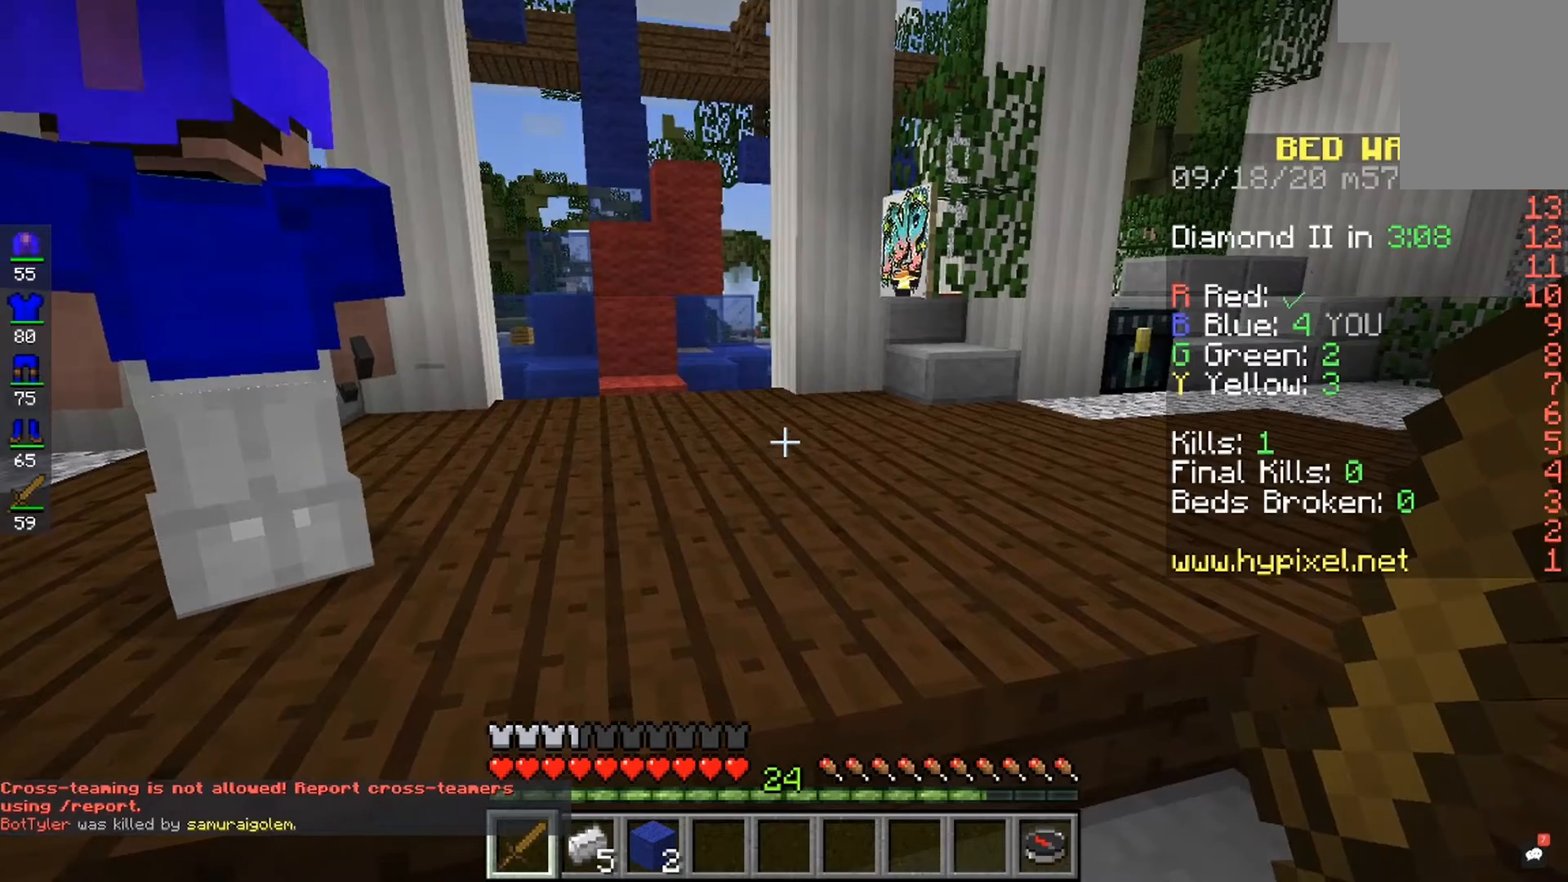
{"keys": [], "mouse": [], "events": []}